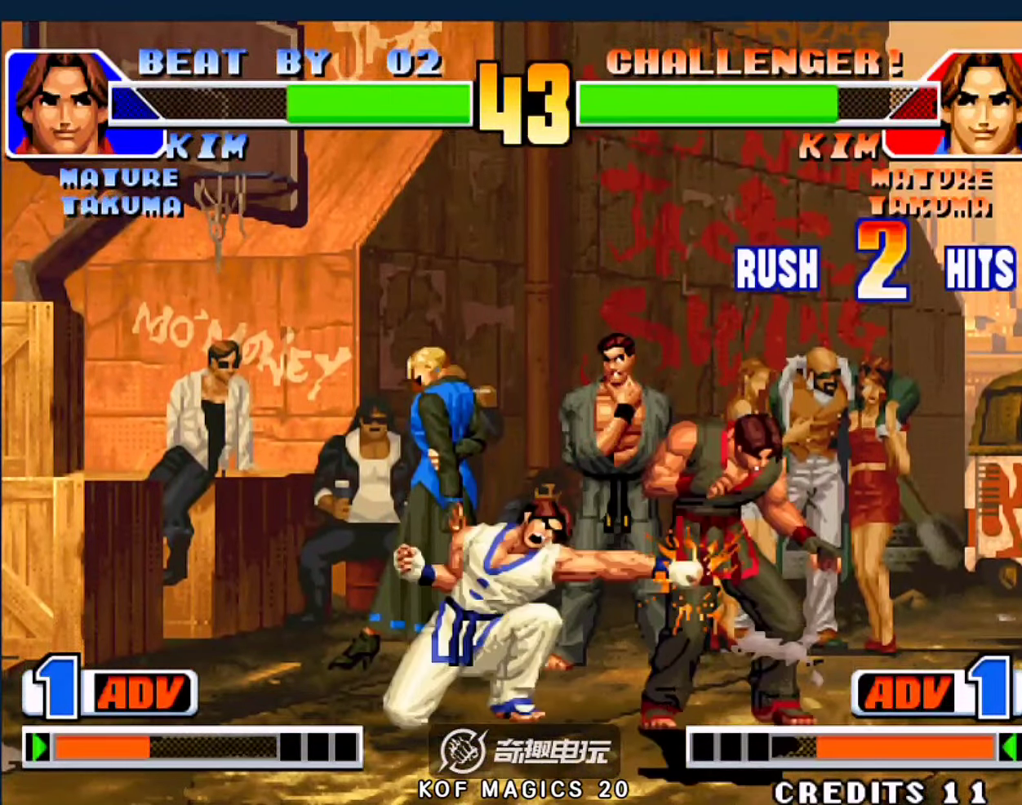
Gameplay with a controller (arcade stick); each line is a JSON object with the inputs held at the frame after it (dt_ms = milliseconds from this image to that frame). "events" lists button and stick changes between this image and that frame as [ms after this image, input, new state], when the widget could be followed in between. Not read: L3 R3.
{"dt_ms": 500, "buttons": [], "left_stick": "down-right", "events": []}
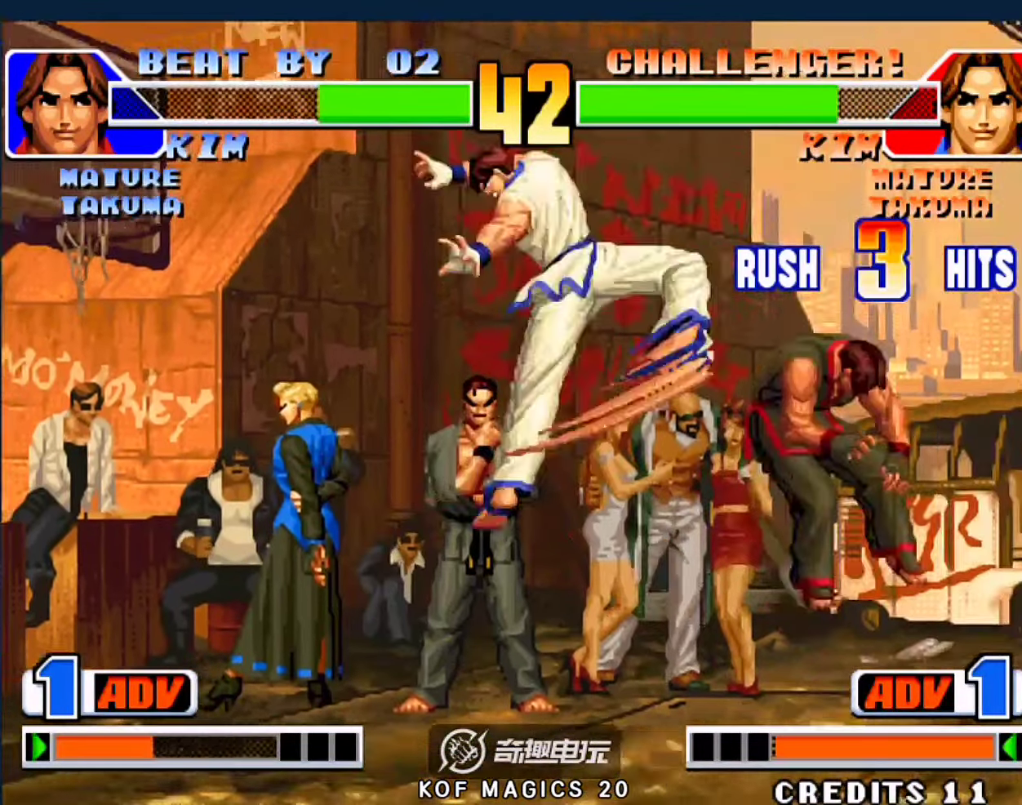
{"dt_ms": 500, "buttons": [], "left_stick": "down-right", "events": []}
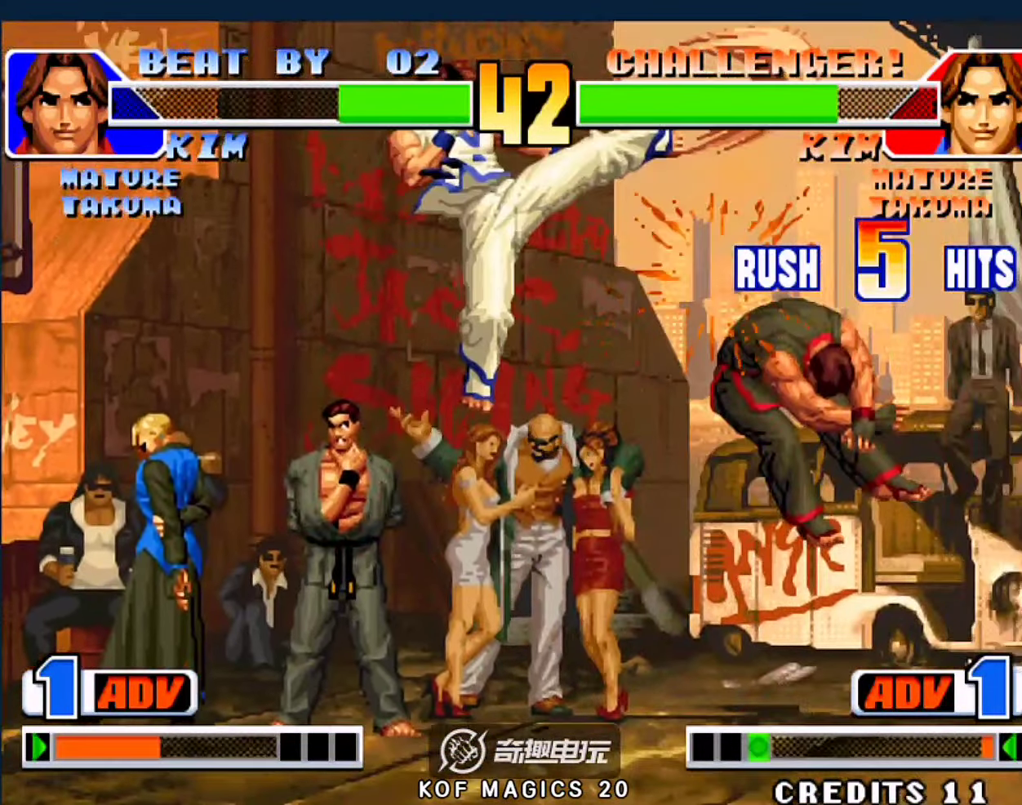
{"dt_ms": 500, "buttons": [], "left_stick": "center", "events": [[367, "left_stick", "center"]]}
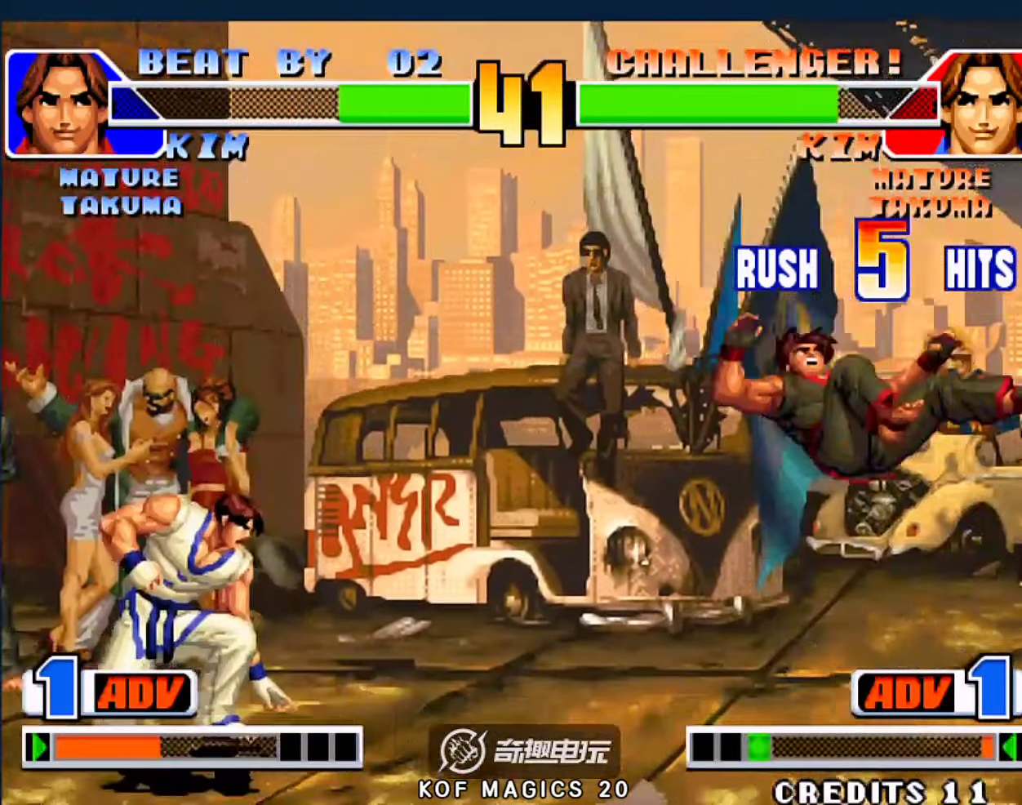
{"dt_ms": 500, "buttons": [], "left_stick": "center", "events": [[34, "A", "down"], [34, "B", "down"], [134, "A", "up"], [134, "B", "up"]]}
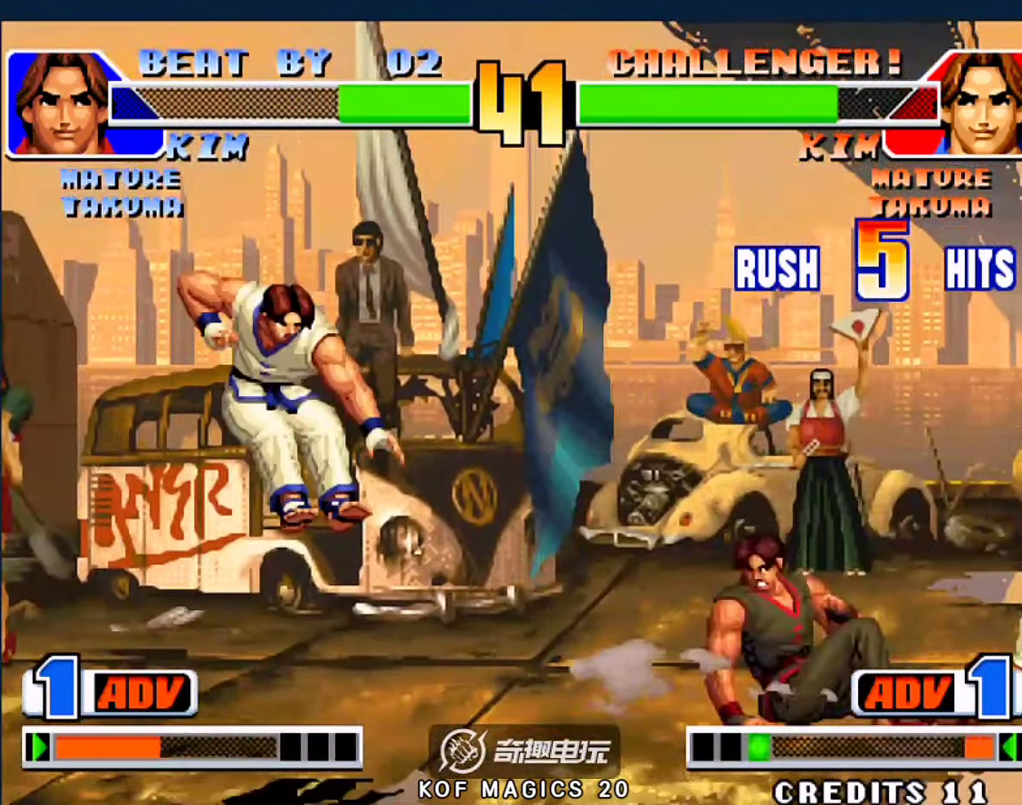
{"dt_ms": 500, "buttons": [], "left_stick": "up-right", "events": [[200, "left_stick", "down-right"], [367, "left_stick", "up"], [434, "left_stick", "up-right"]]}
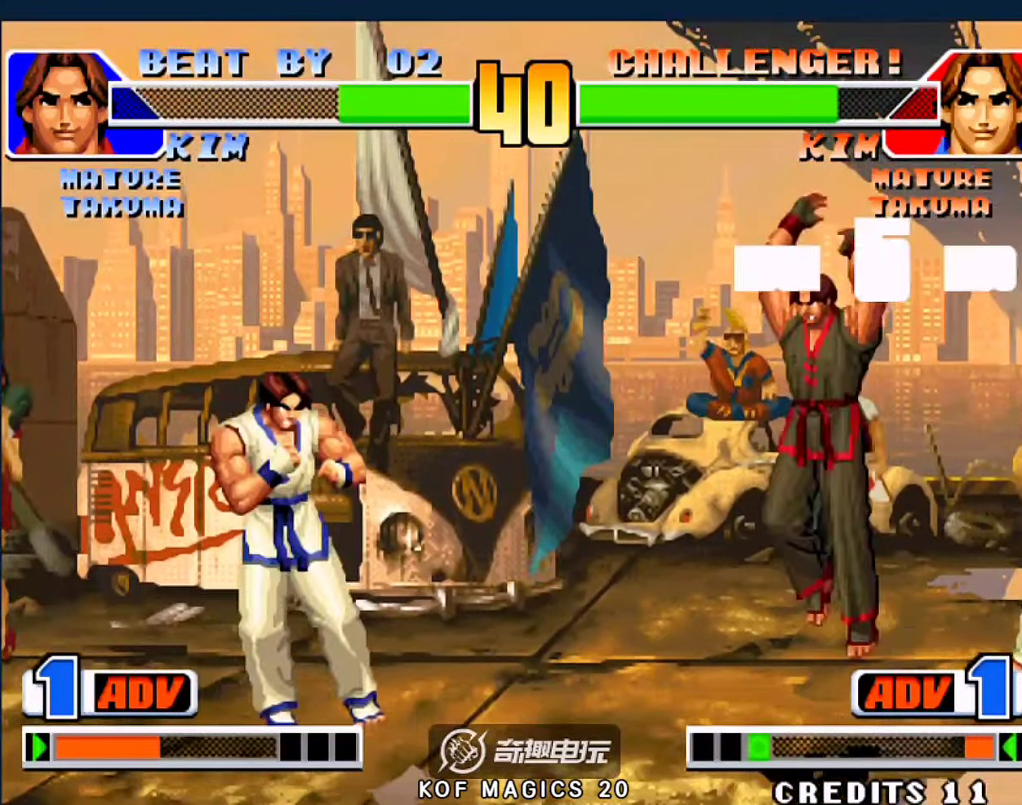
{"dt_ms": 500, "buttons": [], "left_stick": "center", "events": [[100, "left_stick", "right"], [300, "C", "down"], [300, "D", "down"], [334, "left_stick", "center"], [434, "D", "up"], [467, "C", "up"]]}
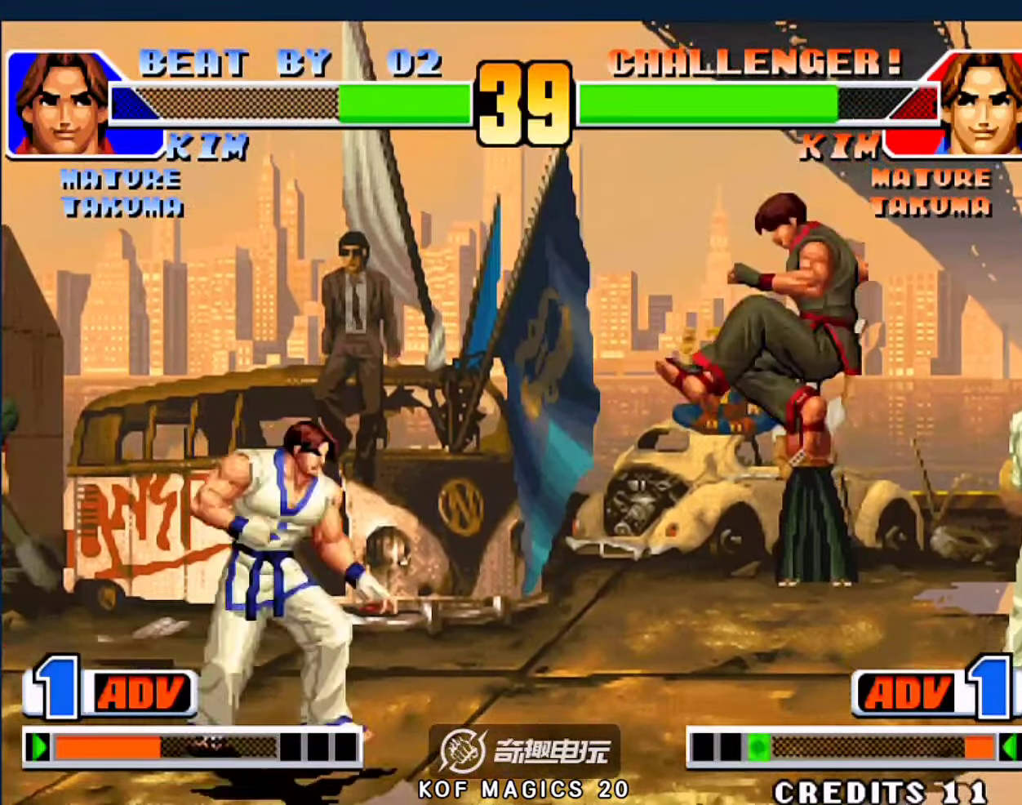
{"dt_ms": 500, "buttons": [], "left_stick": "center", "events": [[67, "D", "down"], [134, "D", "up"], [300, "left_stick", "right"], [467, "left_stick", "center"]]}
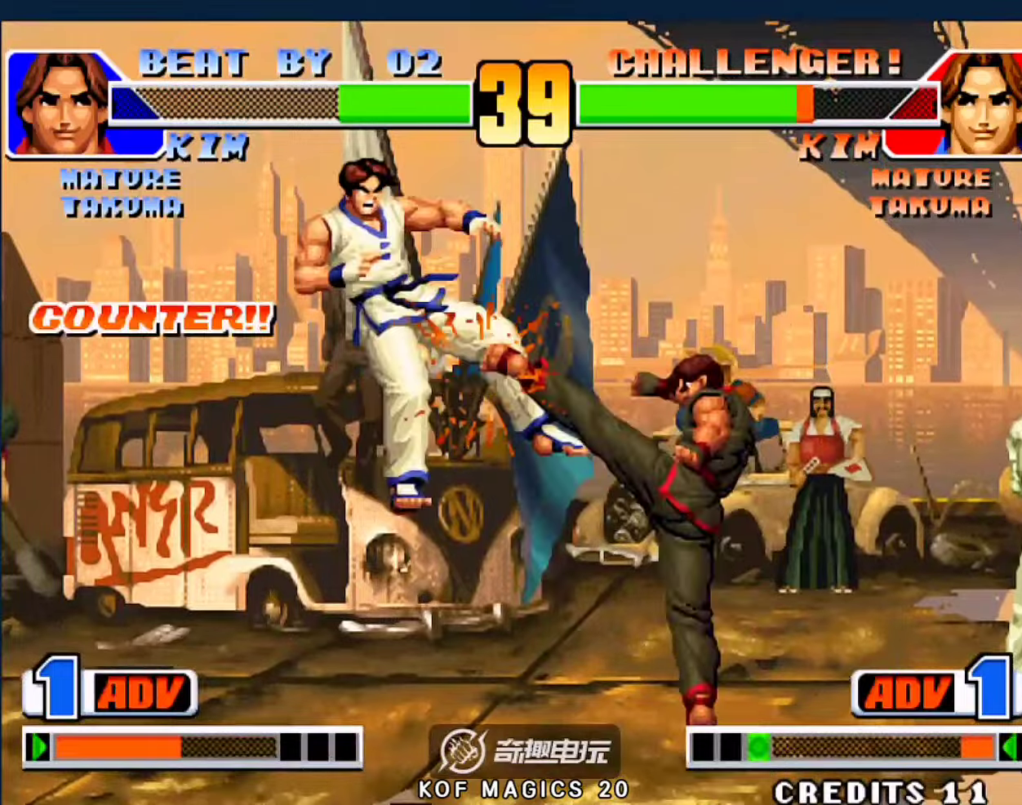
{"dt_ms": 1000, "buttons": [], "left_stick": "down-right"}
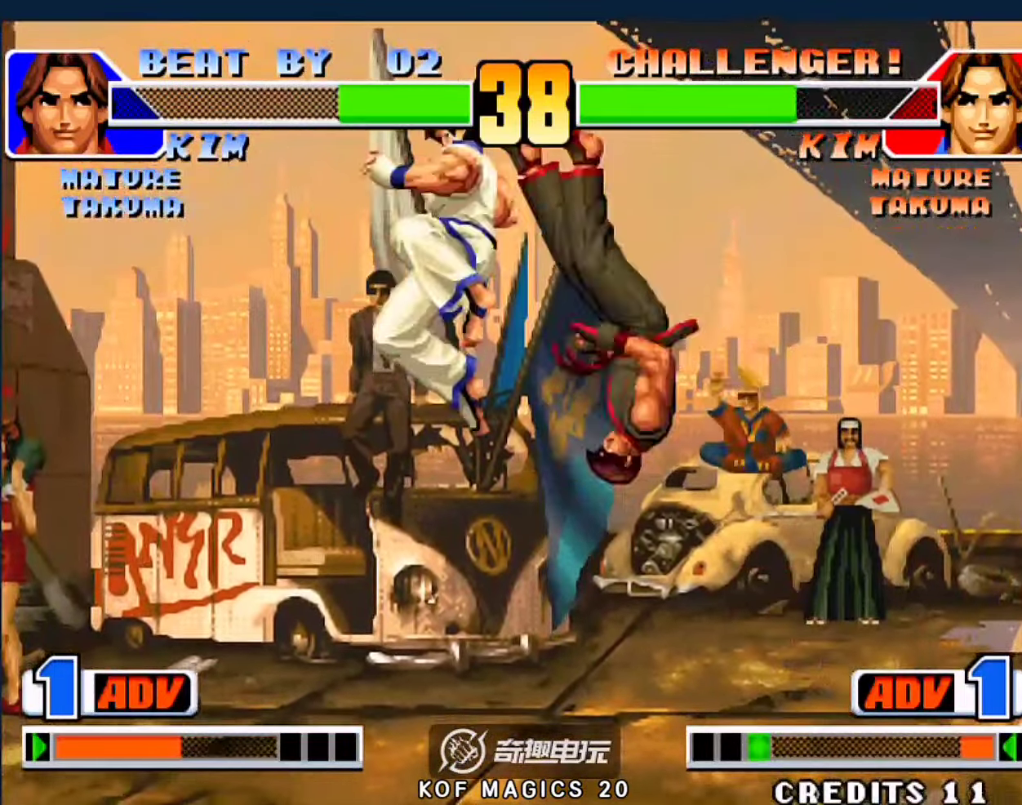
{"dt_ms": 500, "buttons": [], "left_stick": "down-right", "events": []}
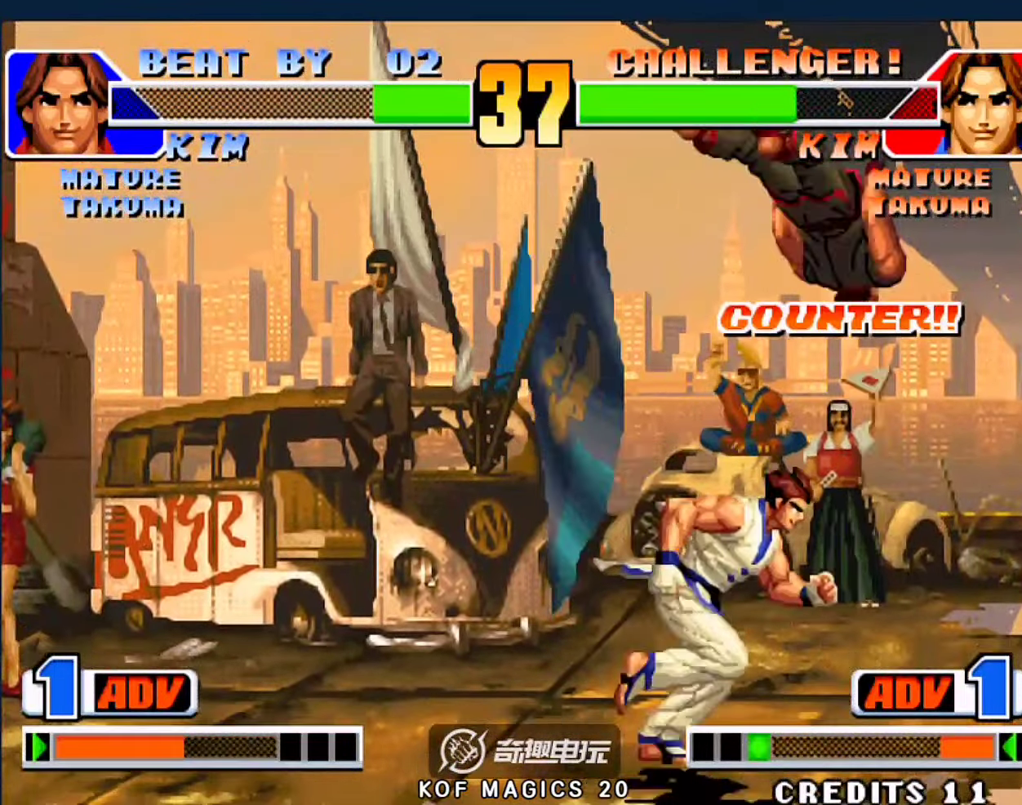
{"dt_ms": 500, "buttons": ["B", "D"], "left_stick": "right", "events": [[234, "left_stick", "up-right"], [267, "B", "down"], [400, "left_stick", "right"], [434, "D", "down"]]}
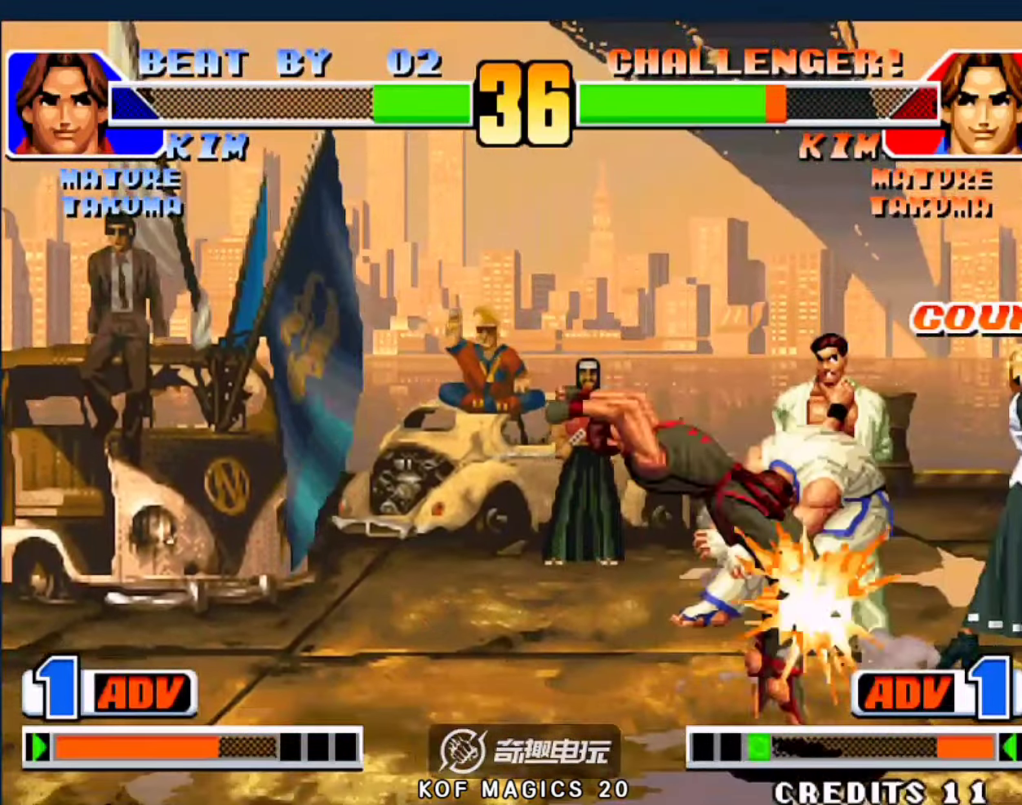
{"dt_ms": 500, "buttons": [], "left_stick": "center", "events": [[34, "D", "up"], [100, "B", "up"], [167, "left_stick", "center"]]}
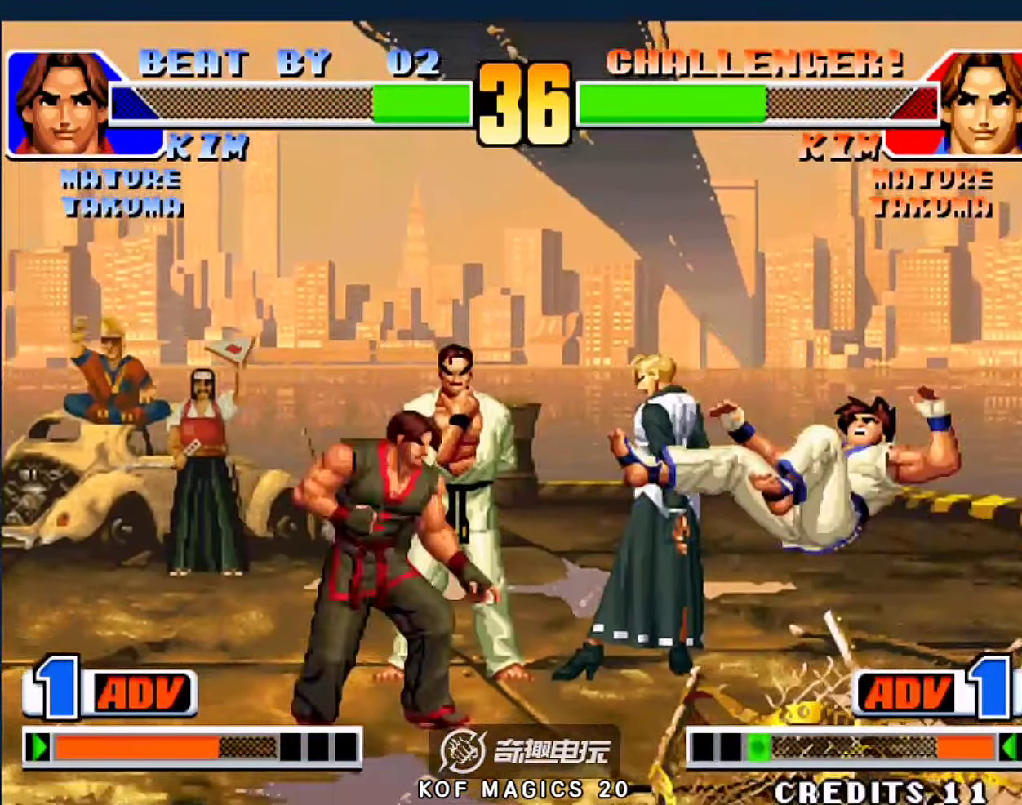
{"dt_ms": 500, "buttons": [], "left_stick": "right", "events": [[200, "left_stick", "right"], [367, "D", "down"], [467, "D", "up"]]}
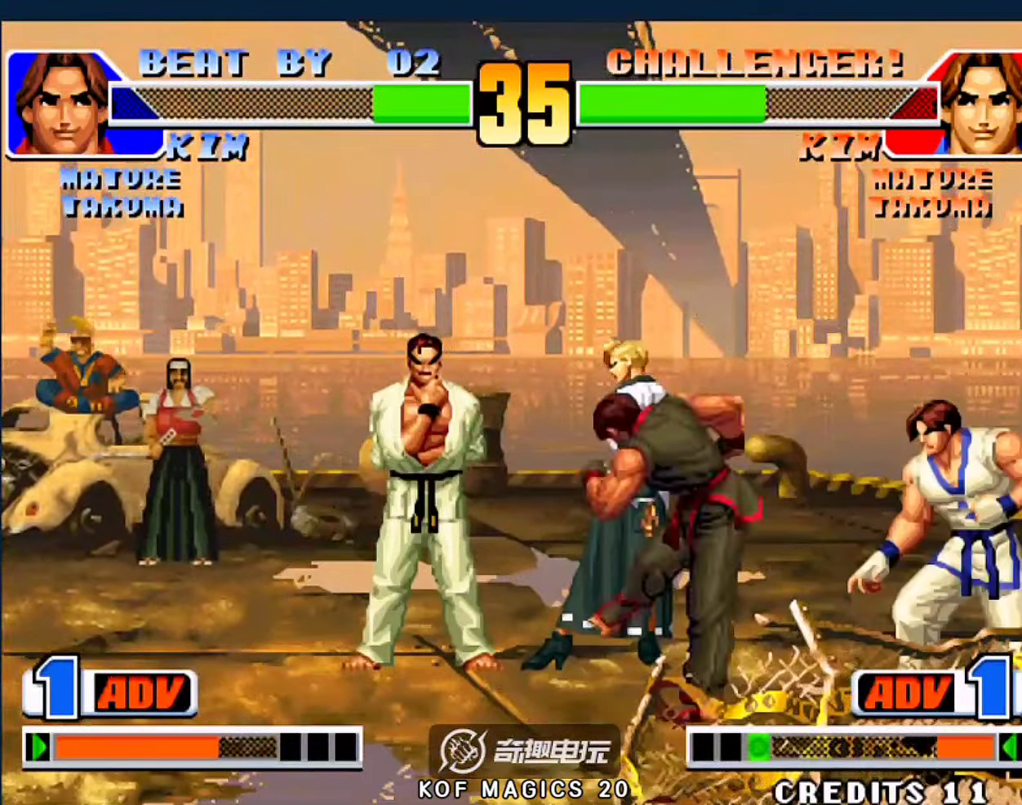
{"dt_ms": 500, "buttons": [], "left_stick": "right", "events": [[34, "C", "down"], [67, "A", "down"], [67, "B", "down"], [67, "D", "down"], [67, "left_stick", "center"], [134, "D", "up"], [167, "A", "up"], [167, "B", "up"], [167, "C", "up"], [200, "left_stick", "down-left"], [500, "left_stick", "right"]]}
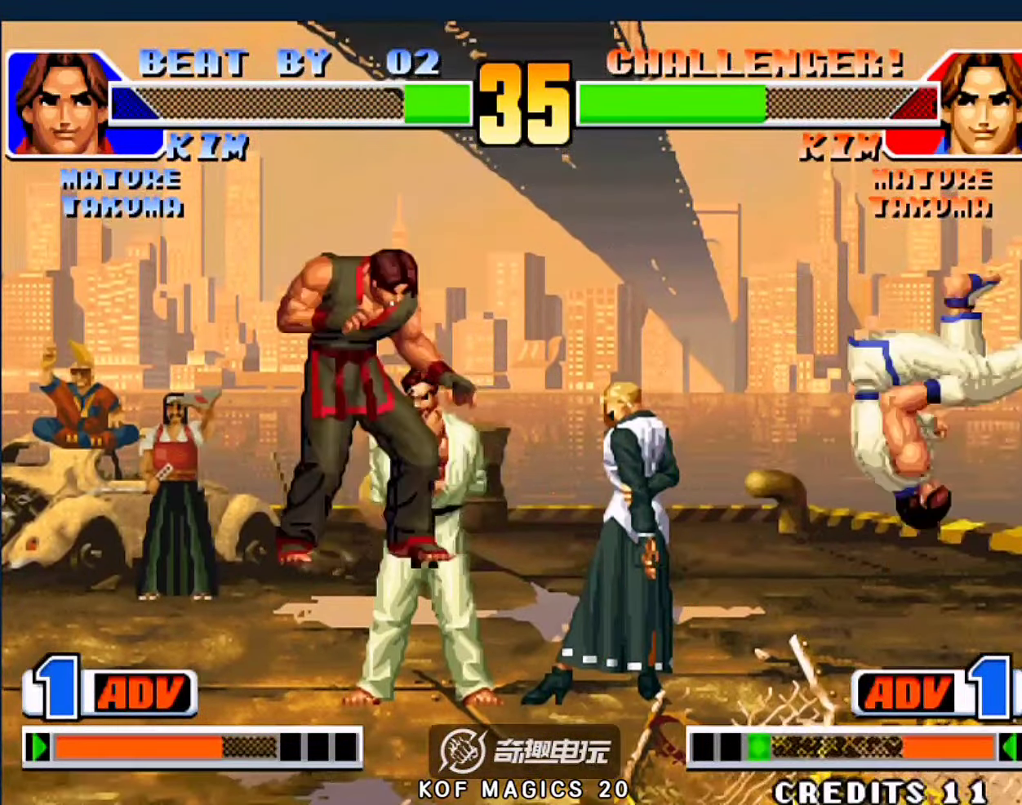
{"dt_ms": 500, "buttons": [], "left_stick": "center", "events": [[34, "left_stick", "center"], [234, "A", "down"], [234, "B", "down"], [334, "A", "up"], [334, "B", "up"]]}
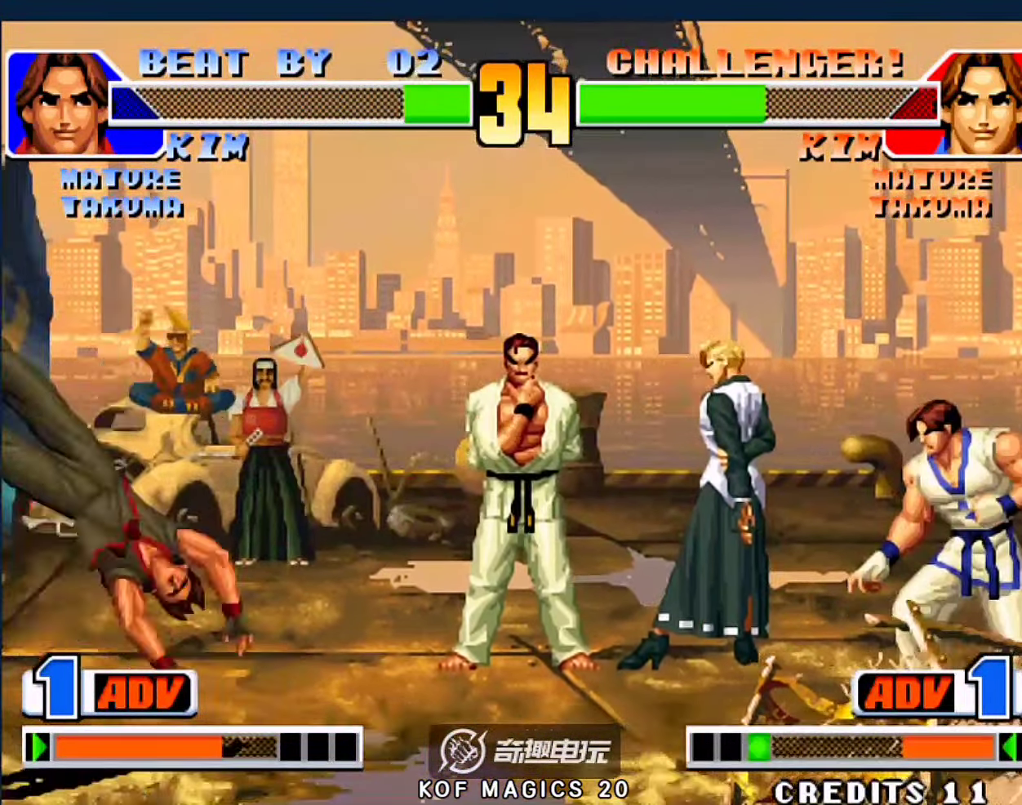
{"dt_ms": 500, "buttons": [], "left_stick": "center", "events": []}
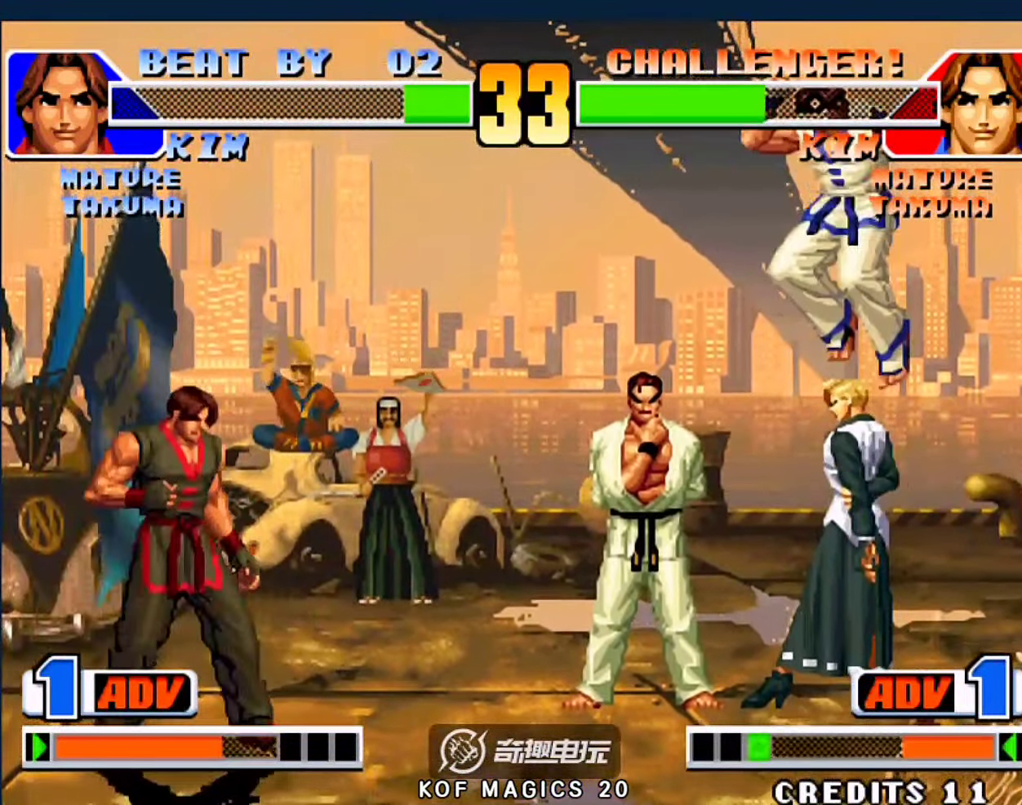
{"dt_ms": 500, "buttons": ["C"], "left_stick": "center", "events": [[200, "left_stick", "down-right"], [267, "left_stick", "up-right"], [334, "left_stick", "center"], [434, "C", "down"]]}
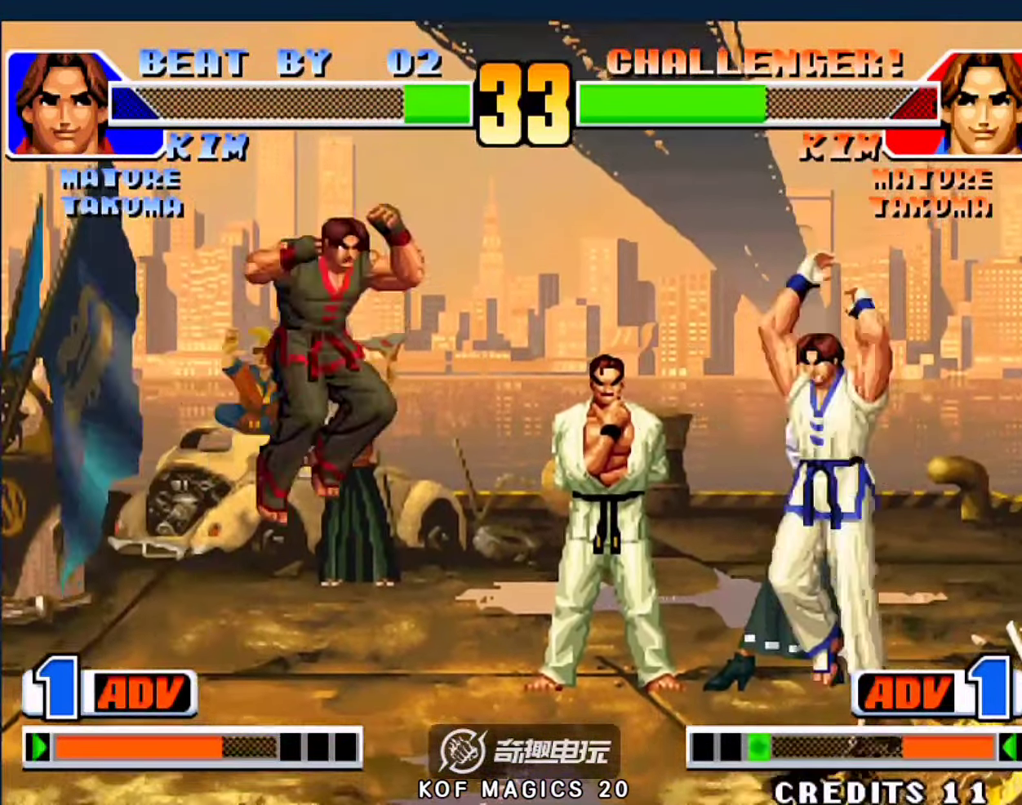
{"dt_ms": 500, "buttons": [], "left_stick": "up-right", "events": [[34, "C", "up"], [134, "left_stick", "down-left"], [367, "left_stick", "up-right"]]}
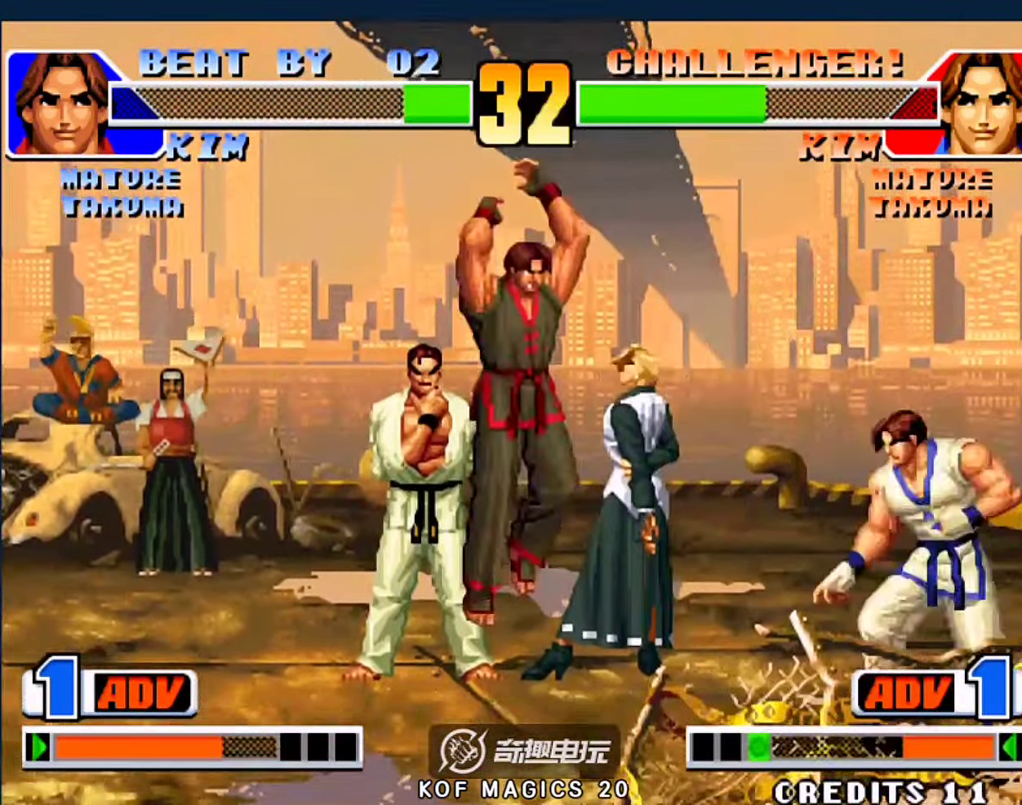
{"dt_ms": 500, "buttons": [], "left_stick": "center"}
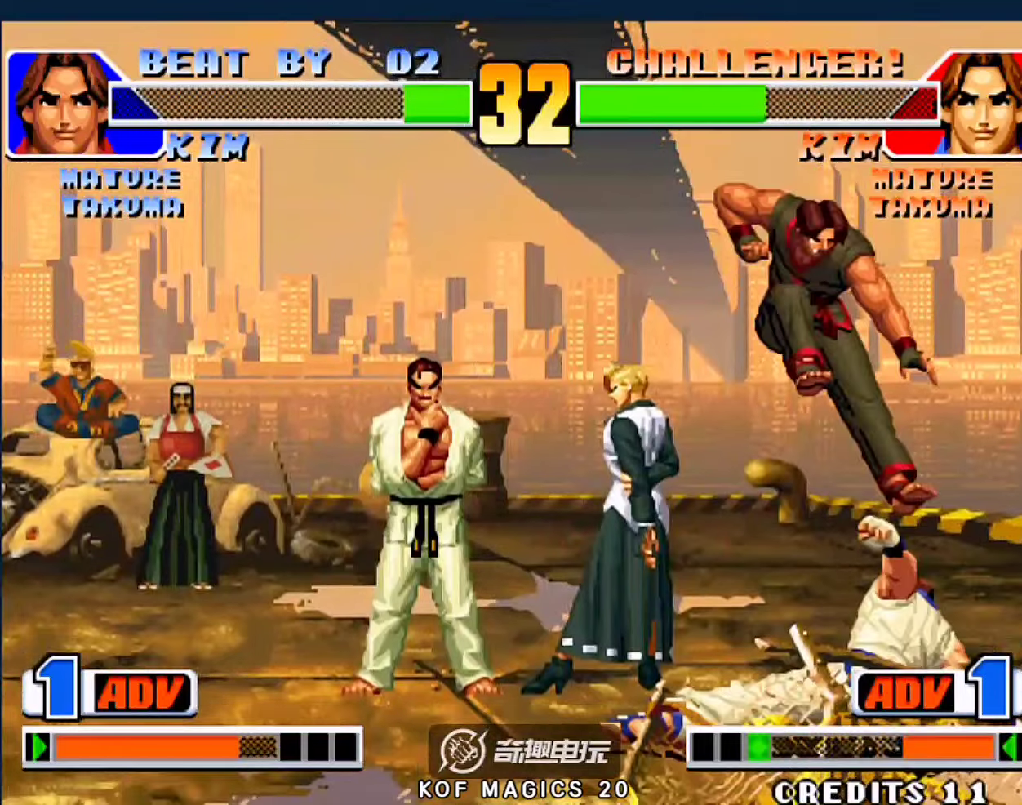
{"dt_ms": 500, "buttons": [], "left_stick": "center", "events": [[367, "A", "down"], [500, "A", "up"]]}
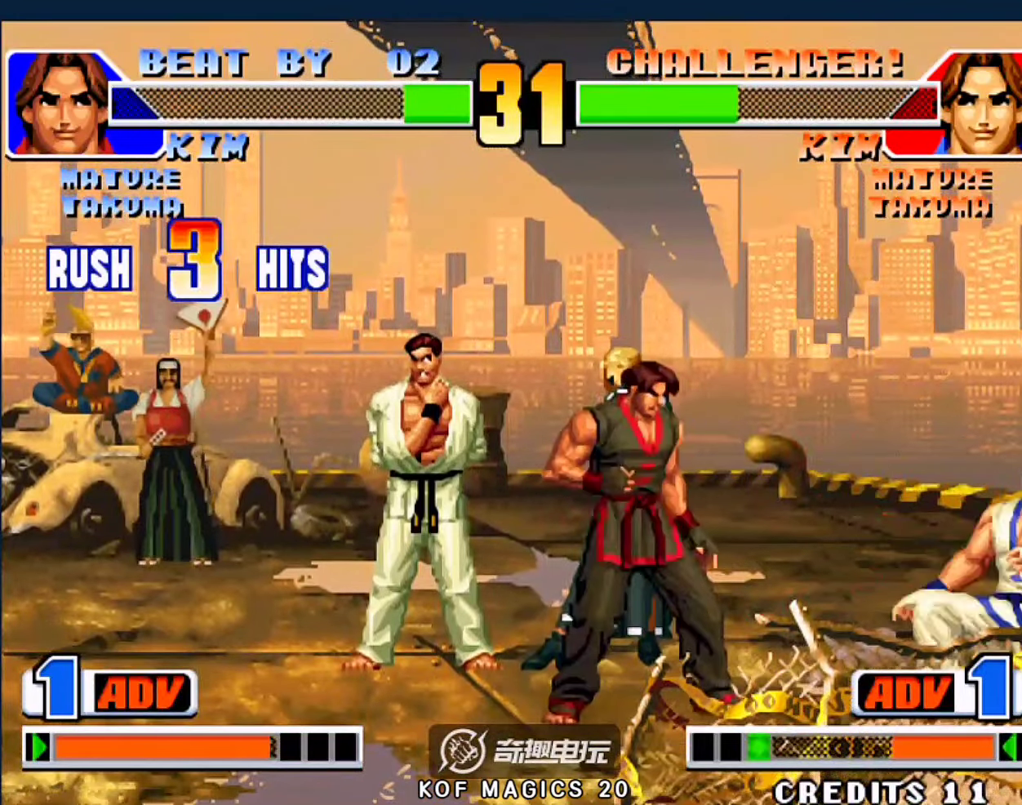
{"dt_ms": 500, "buttons": [], "left_stick": "down-left", "events": [[267, "left_stick", "left"], [334, "left_stick", "down-left"]]}
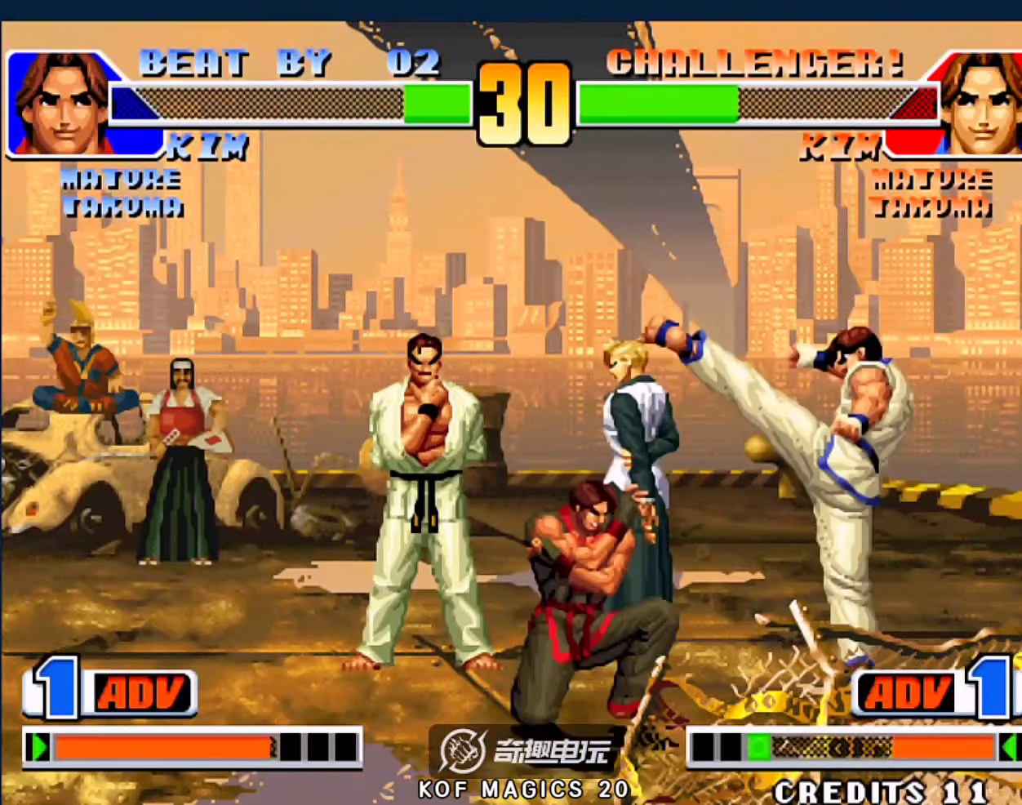
{"dt_ms": 500, "buttons": [], "left_stick": "down-left", "events": [[200, "D", "down"], [267, "D", "up"]]}
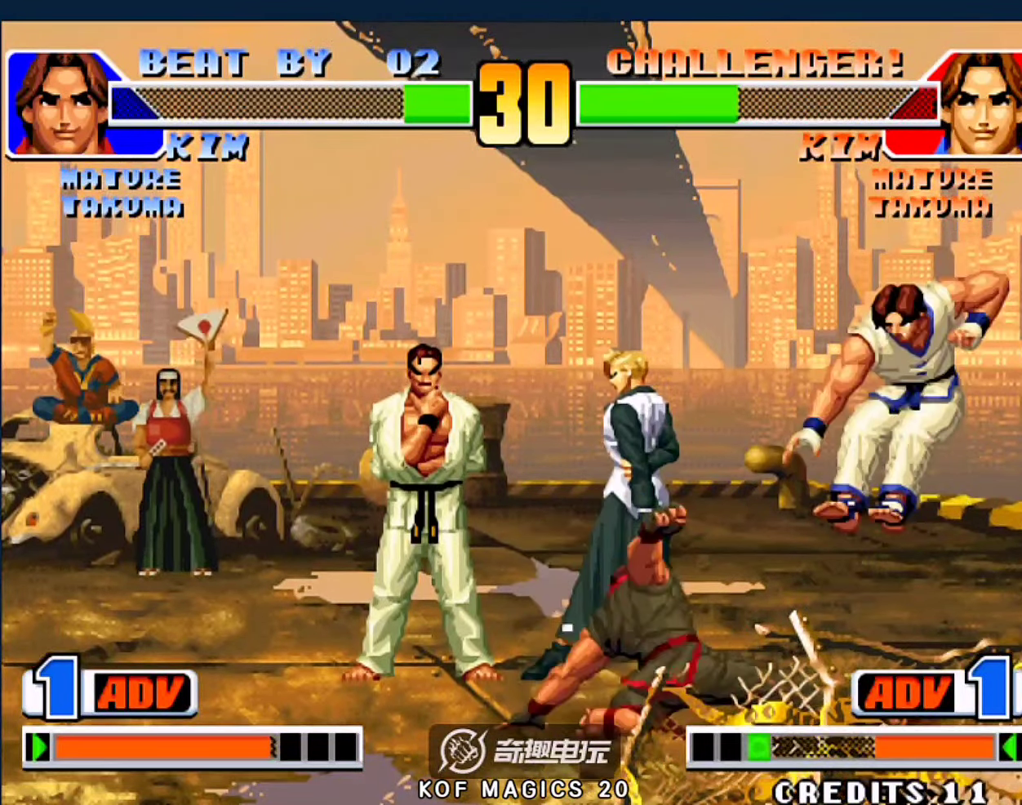
{"dt_ms": 500, "buttons": [], "left_stick": "down-left", "events": [[367, "left_stick", "up-left"], [400, "B", "down"], [500, "B", "up"], [500, "left_stick", "down-left"]]}
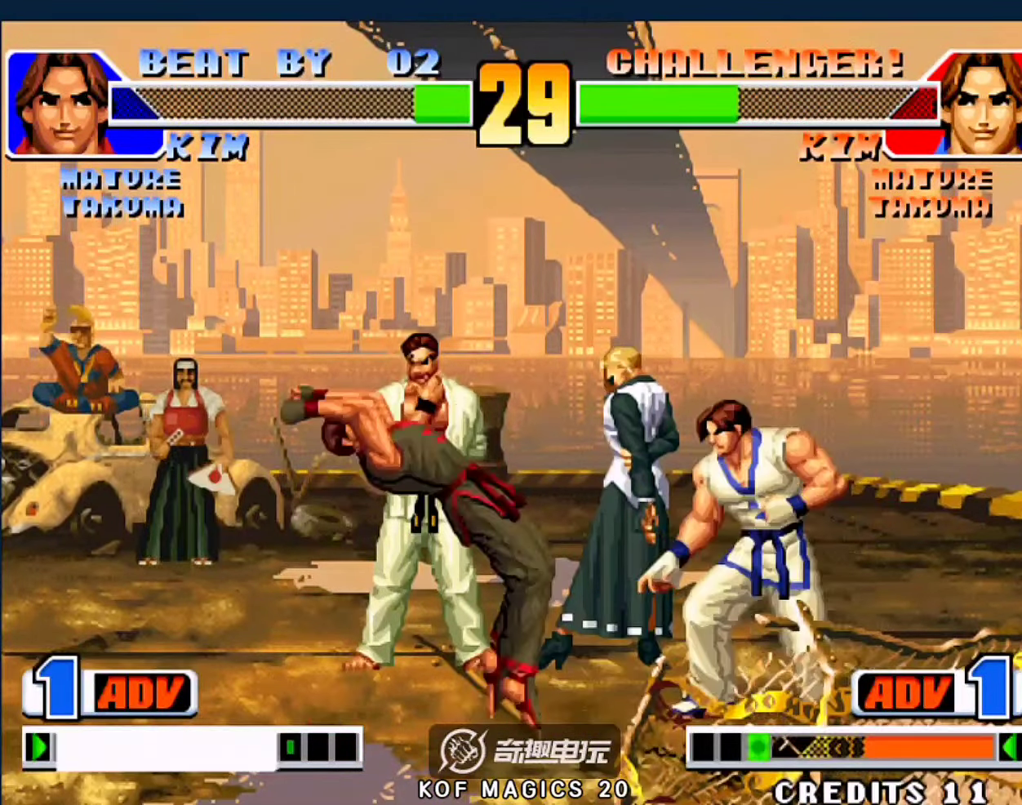
{"dt_ms": 500, "buttons": [], "left_stick": "down-left", "events": [[100, "D", "down"], [200, "D", "up"]]}
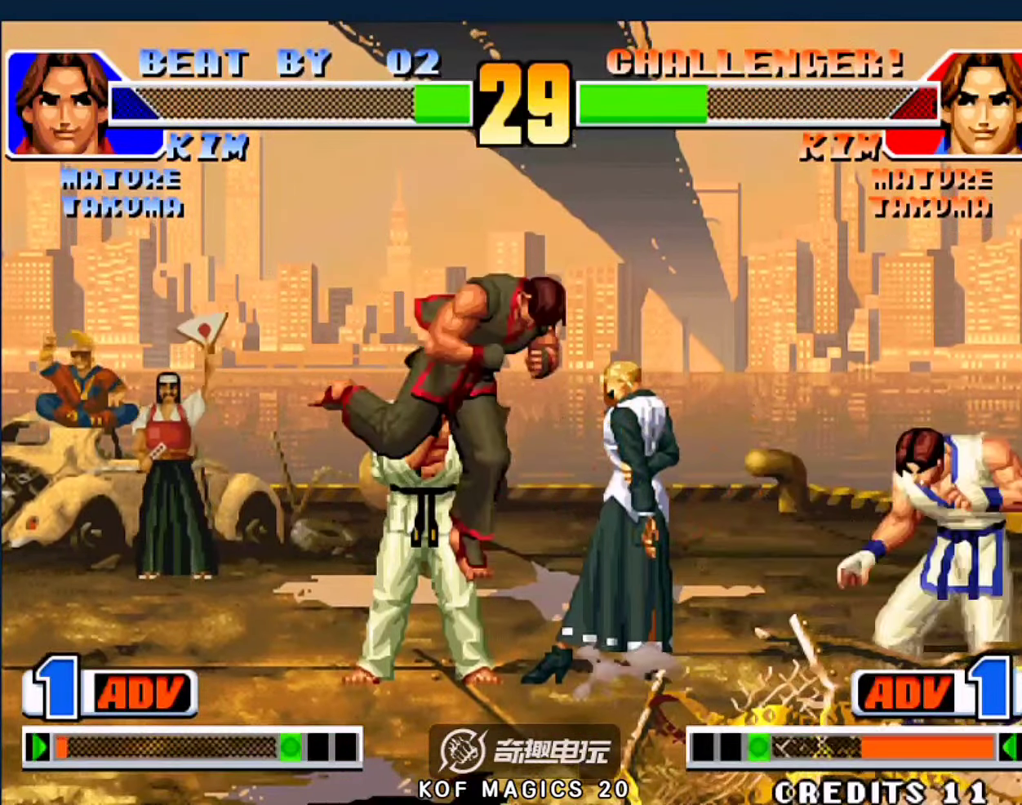
{"dt_ms": 500, "buttons": [], "left_stick": "down-left", "events": [[100, "left_stick", "center"], [234, "left_stick", "down-left"]]}
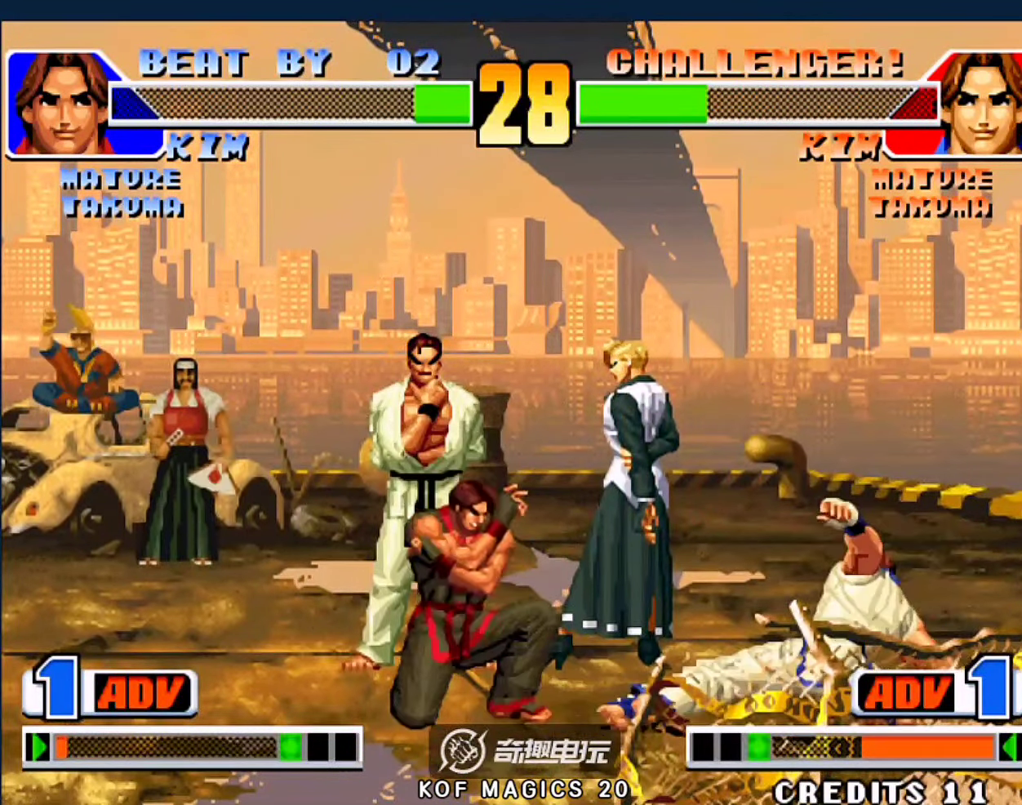
{"dt_ms": 500, "buttons": [], "left_stick": "down-left", "events": [[200, "left_stick", "center"], [267, "left_stick", "down-left"]]}
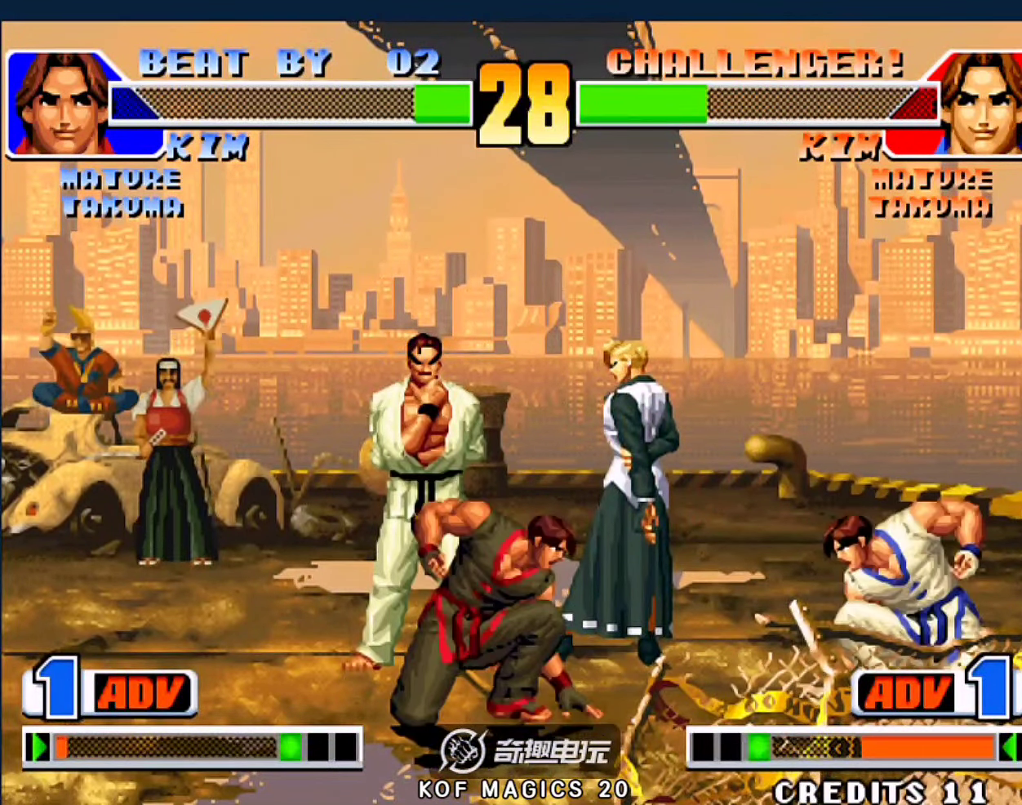
{"dt_ms": 500, "buttons": [], "left_stick": "up", "events": [[434, "left_stick", "up"]]}
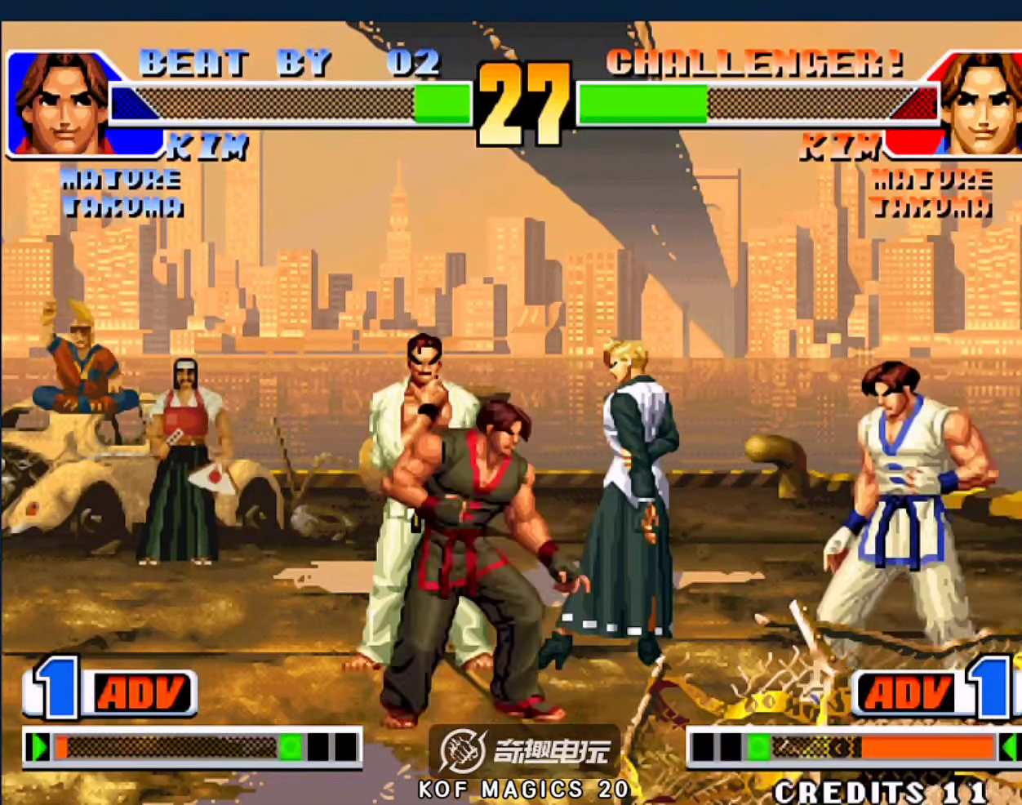
{"dt_ms": 500, "buttons": [], "left_stick": "down-right"}
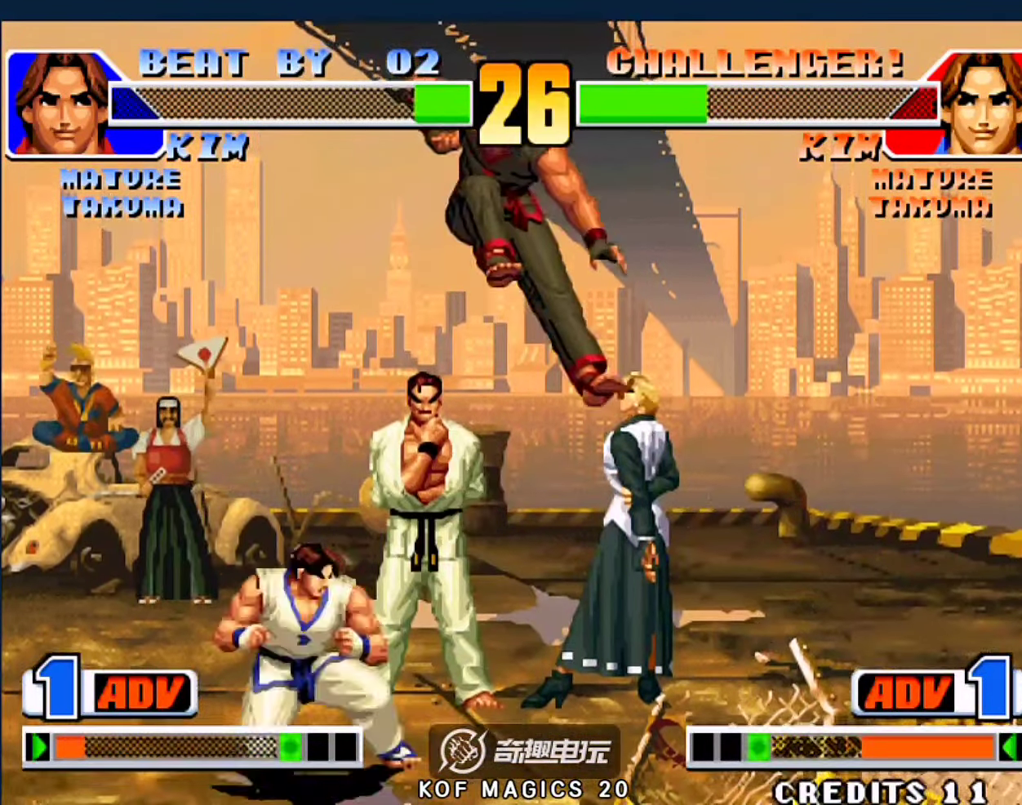
{"dt_ms": 500, "buttons": ["B"], "left_stick": "right", "events": [[434, "B", "down"], [434, "left_stick", "up-left"], [500, "left_stick", "right"]]}
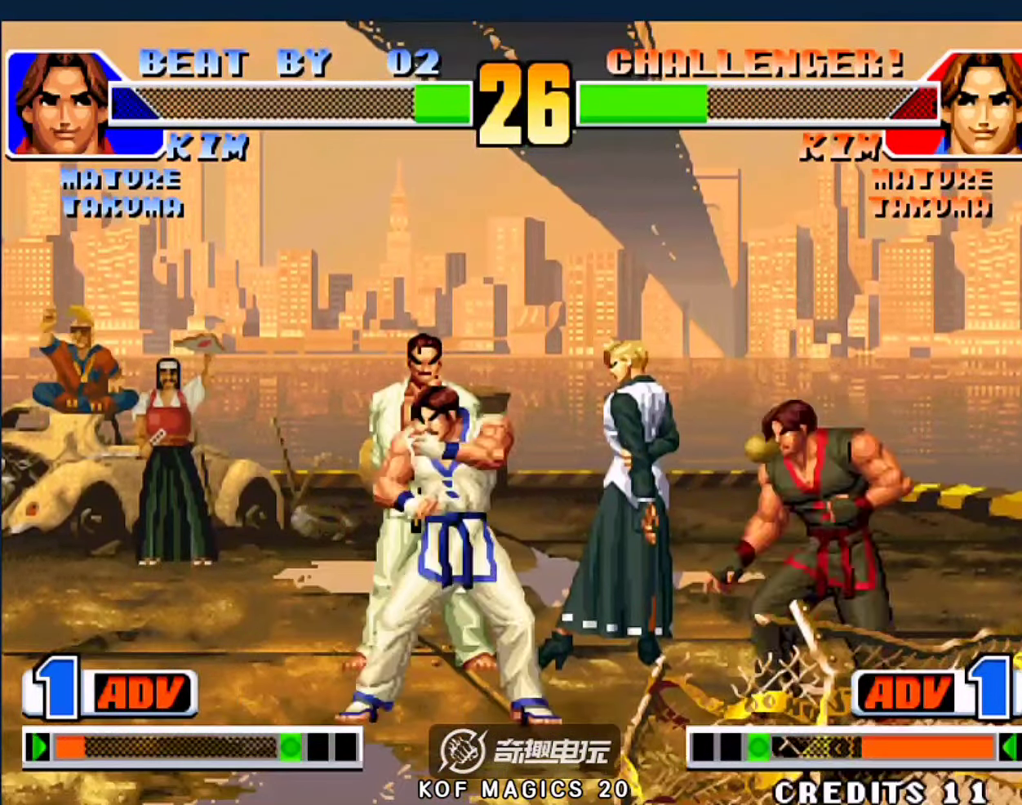
{"dt_ms": 500, "buttons": [], "left_stick": "down-right", "events": [[34, "left_stick", "down-right"], [67, "B", "up"], [67, "D", "down"], [200, "D", "up"]]}
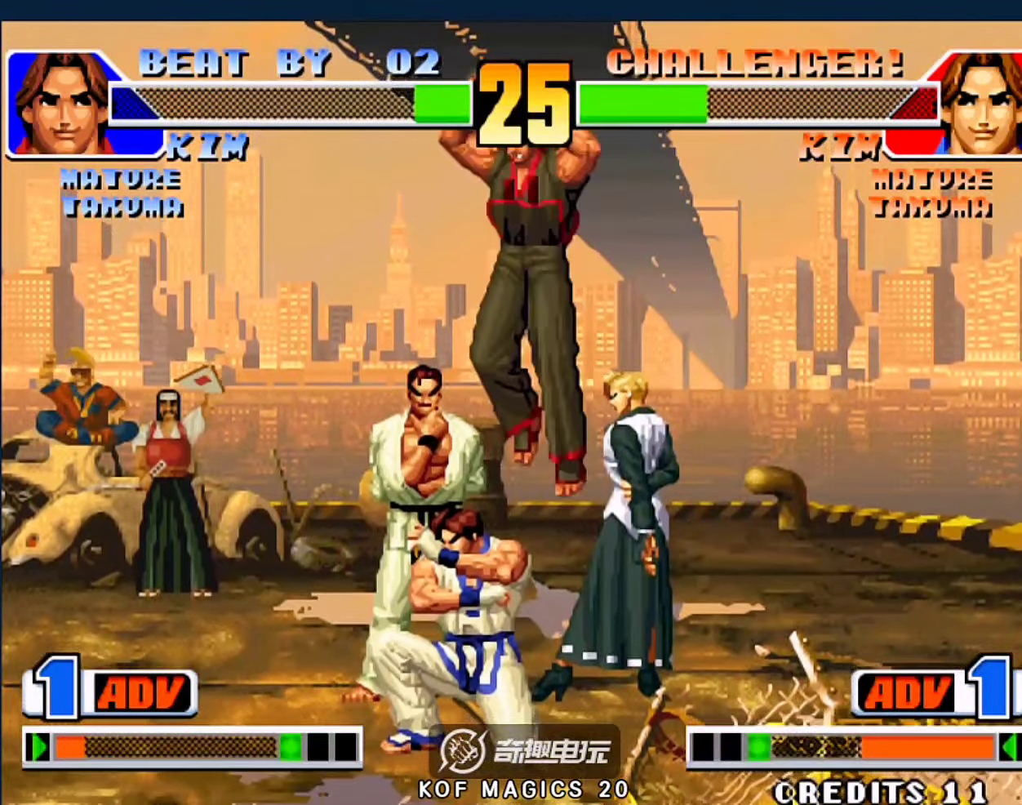
{"dt_ms": 500, "buttons": [], "left_stick": "down-right", "events": [[367, "C", "down"], [367, "D", "down"], [467, "C", "up"], [500, "D", "up"]]}